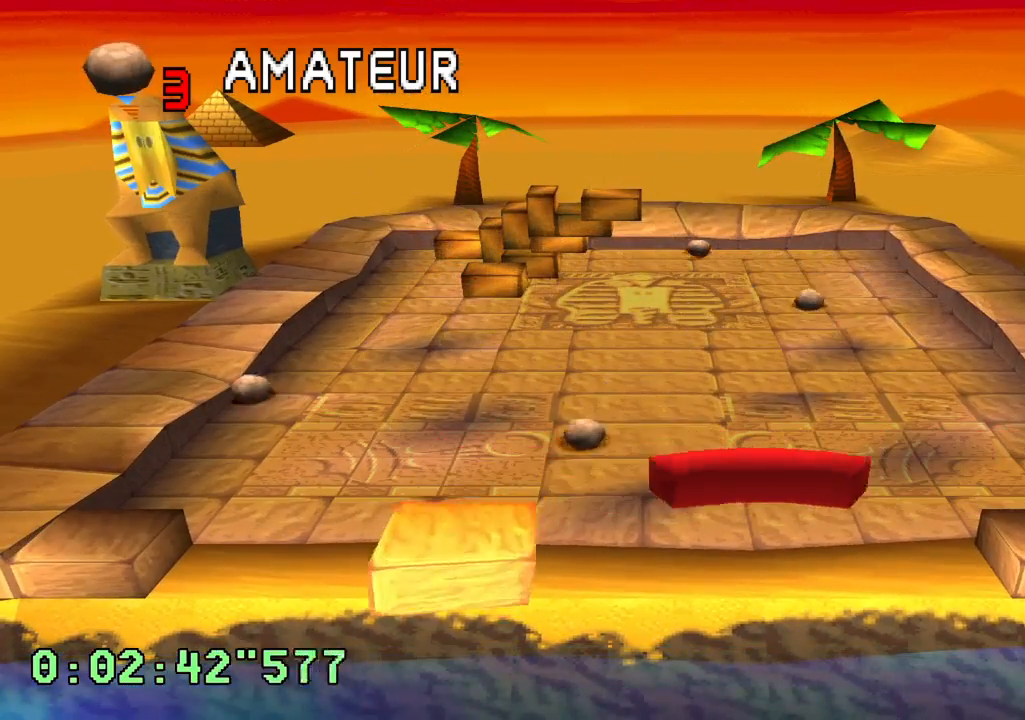
Gameplay with a controller (PlayStation layout); each line is a JSON object with the inputs held at the frame after it. "events" lists button and stick changes between this image and that frame as [ms after this image, input, new state], when the widget could be followed in between. Not read: L3 R3.
{"buttons": ["DPAD_LEFT"], "left_stick": "center", "right_stick": "center", "events": [[333, "DPAD_LEFT", "down"]]}
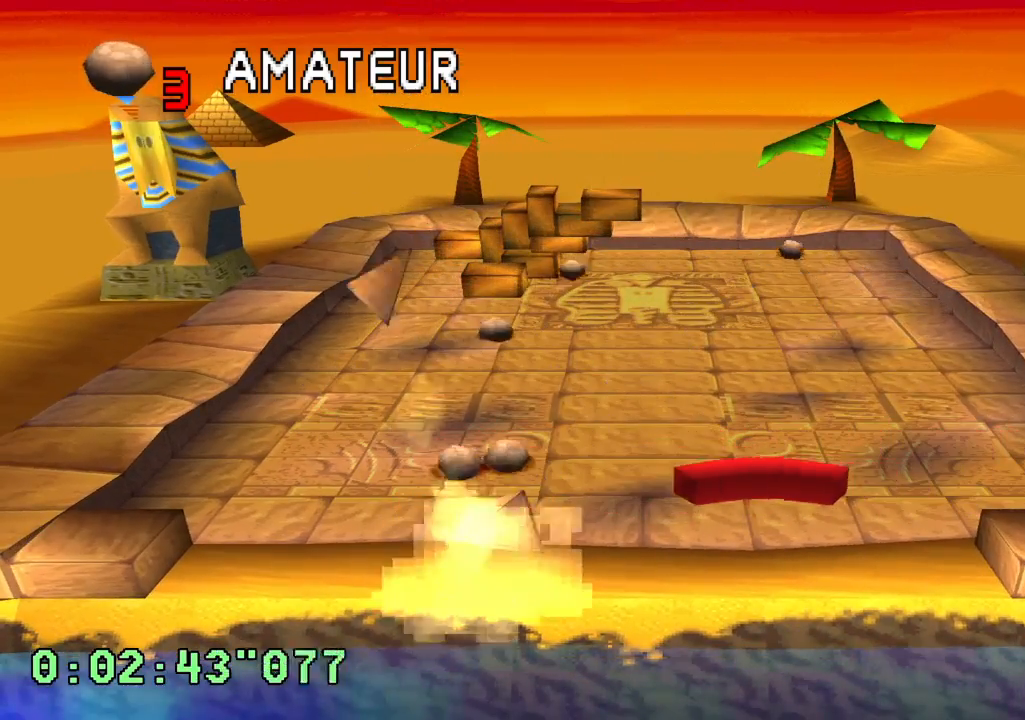
{"buttons": [], "left_stick": "center", "right_stick": "center", "events": [[100, "DPAD_LEFT", "up"]]}
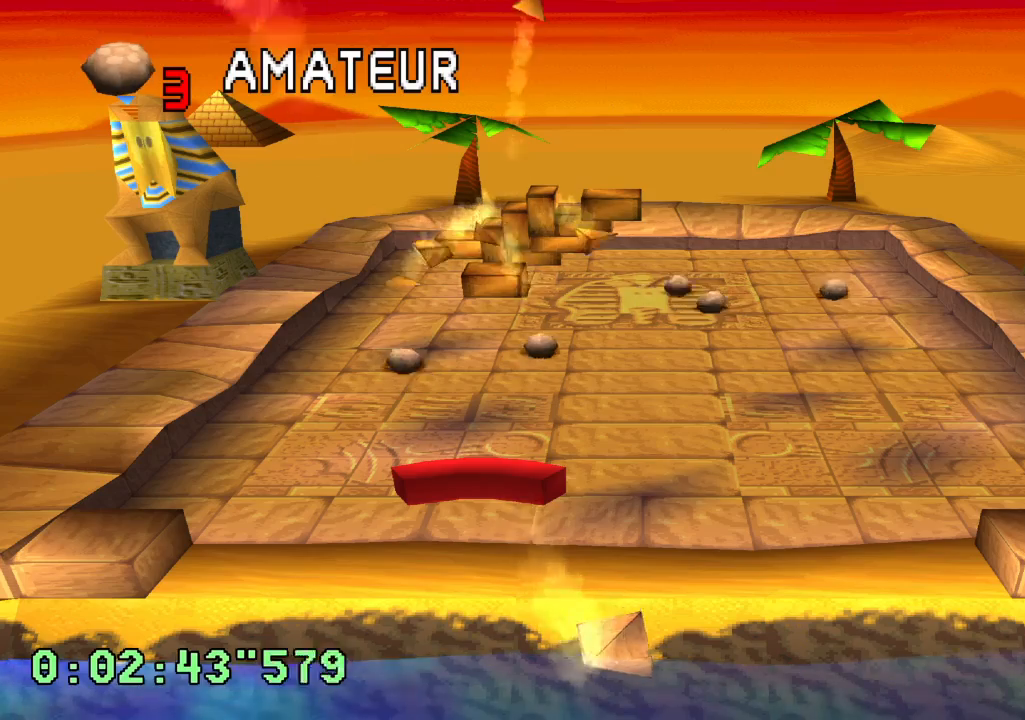
{"buttons": [], "left_stick": "center", "right_stick": "center", "events": [[67, "DPAD_RIGHT", "down"], [450, "DPAD_RIGHT", "up"]]}
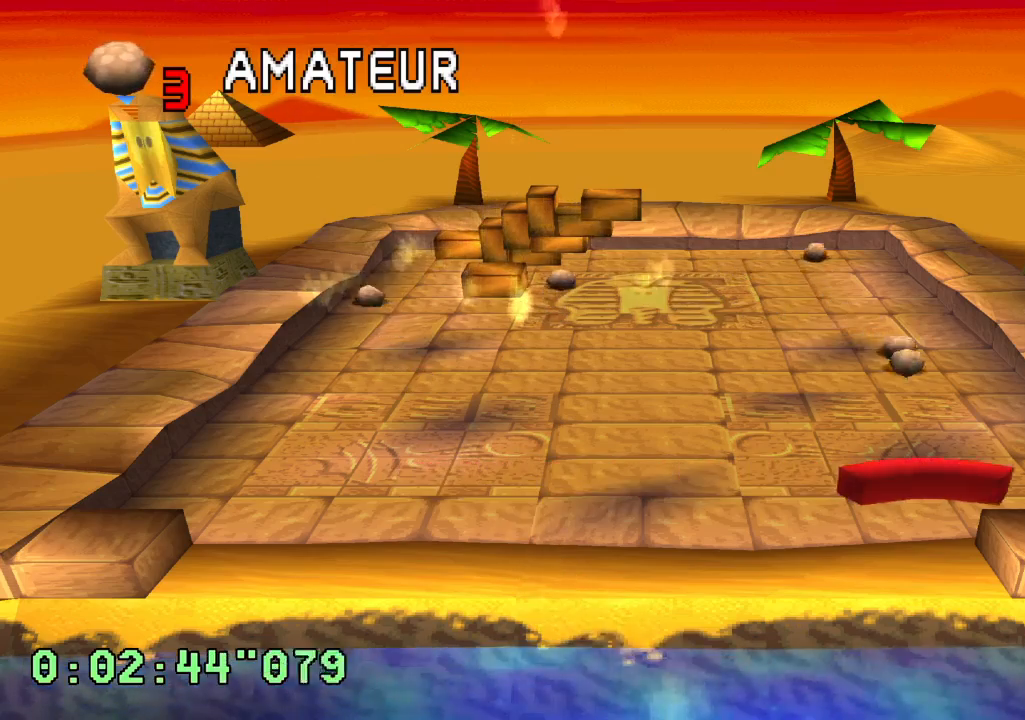
{"buttons": [], "left_stick": "center", "right_stick": "center", "events": []}
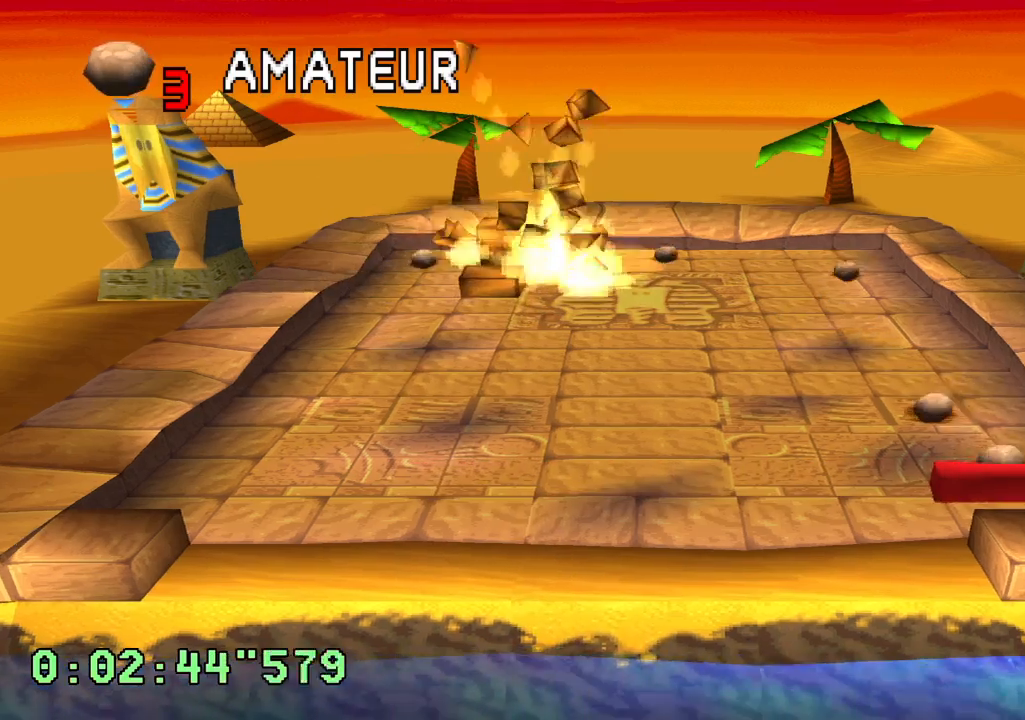
{"buttons": ["DPAD_LEFT"], "left_stick": "center", "right_stick": "center", "events": [[33, "DPAD_LEFT", "down"], [283, "DPAD_LEFT", "up"], [500, "DPAD_LEFT", "down"]]}
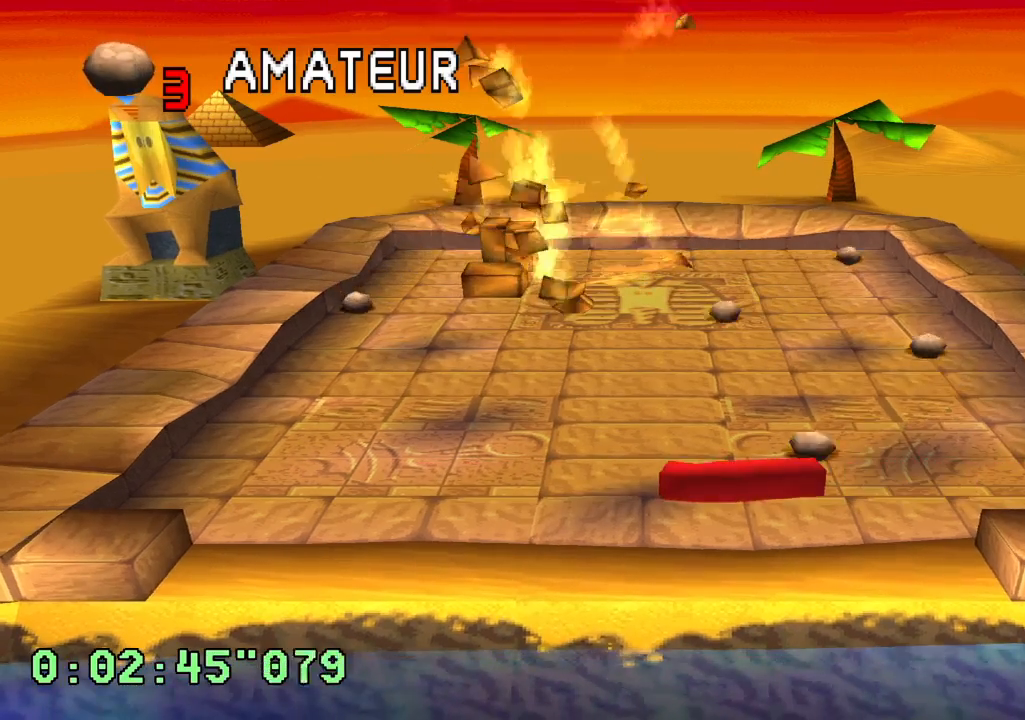
{"buttons": [], "left_stick": "center", "right_stick": "center", "events": [[300, "DPAD_LEFT", "up"]]}
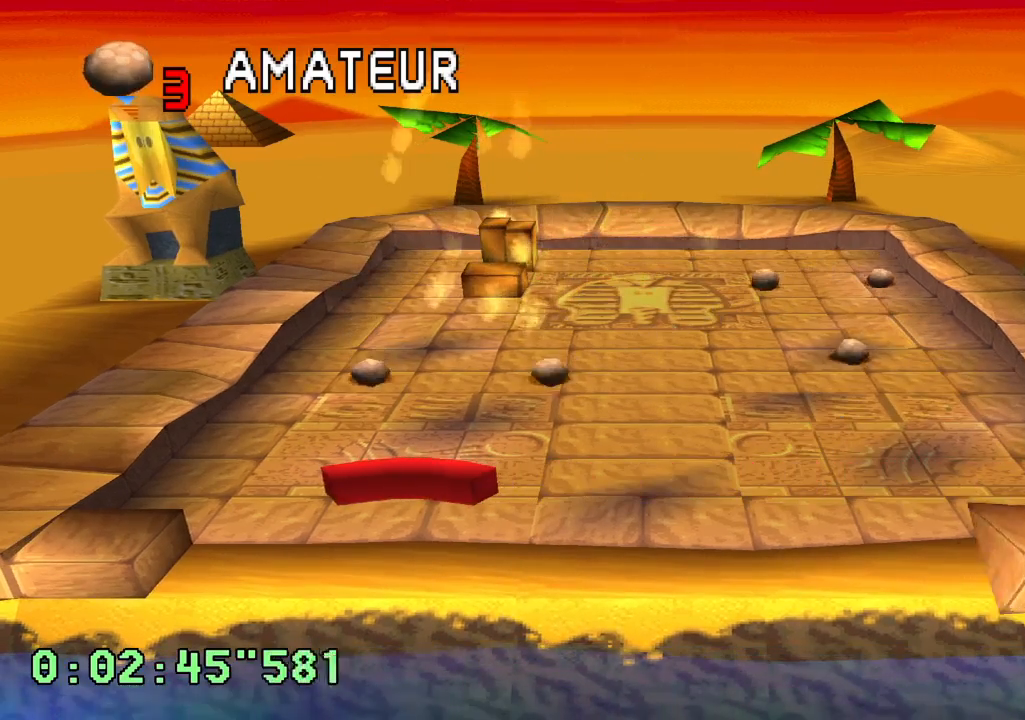
{"buttons": ["DPAD_LEFT"], "left_stick": "center", "right_stick": "center", "events": [[233, "DPAD_LEFT", "down"], [300, "DPAD_LEFT", "up"], [400, "DPAD_LEFT", "down"]]}
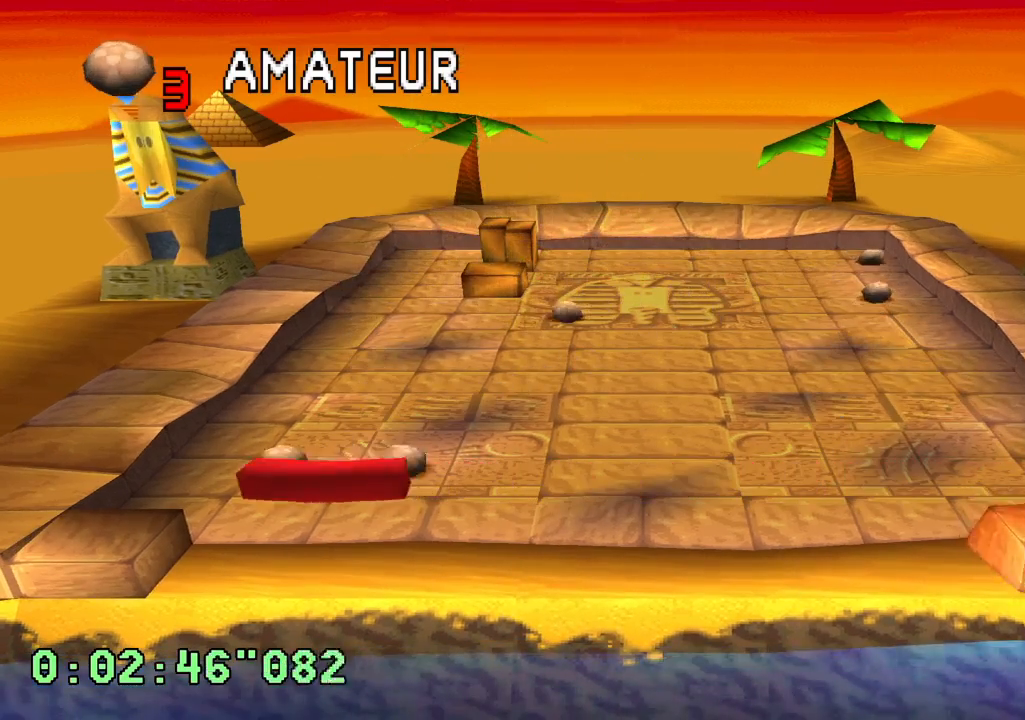
{"buttons": ["DPAD_RIGHT"], "left_stick": "center", "right_stick": "center", "events": [[100, "DPAD_LEFT", "up"], [267, "DPAD_RIGHT", "down"]]}
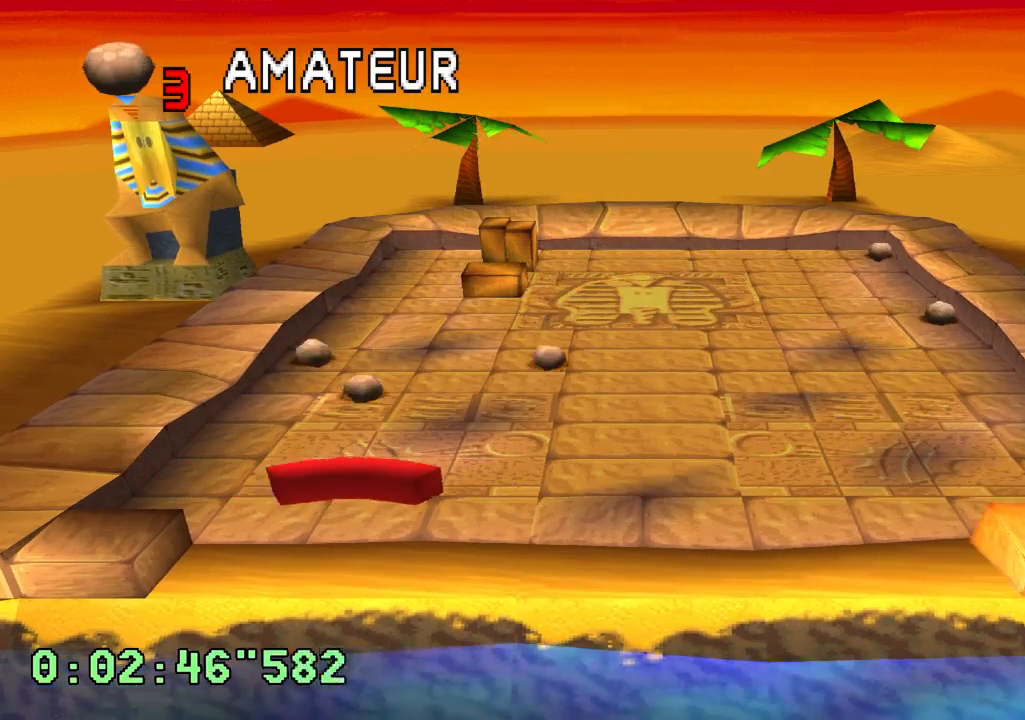
{"buttons": ["DPAD_LEFT"], "left_stick": "center", "right_stick": "center", "events": [[217, "DPAD_RIGHT", "up"], [450, "DPAD_LEFT", "down"]]}
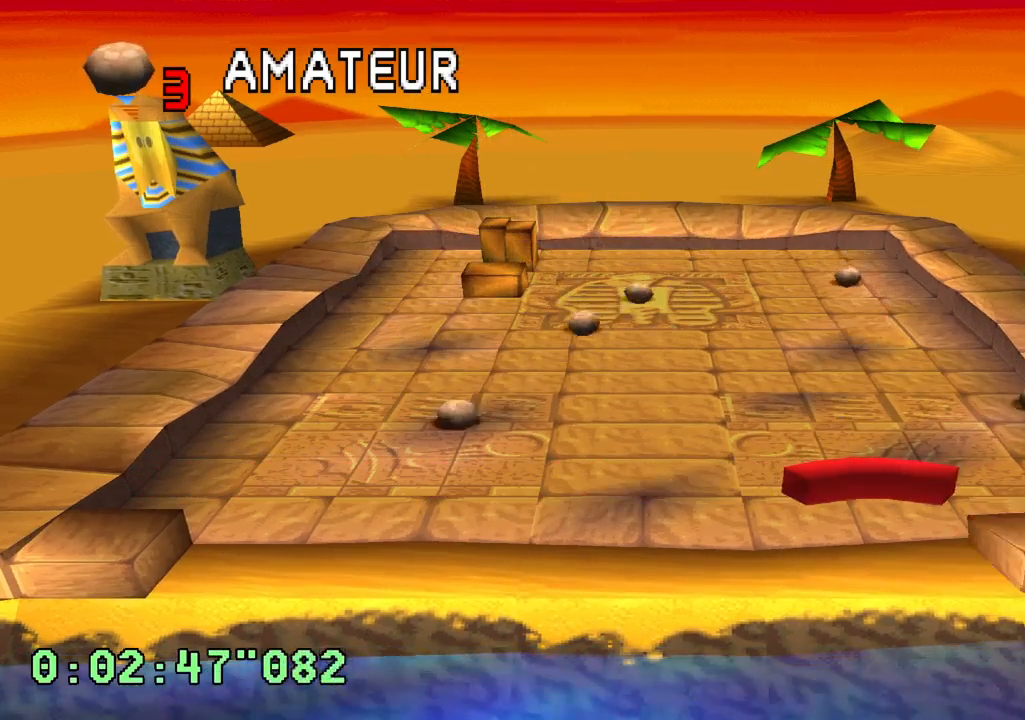
{"buttons": [], "left_stick": "center", "right_stick": "center", "events": [[167, "DPAD_LEFT", "up"], [267, "DPAD_RIGHT", "down"], [433, "DPAD_RIGHT", "up"]]}
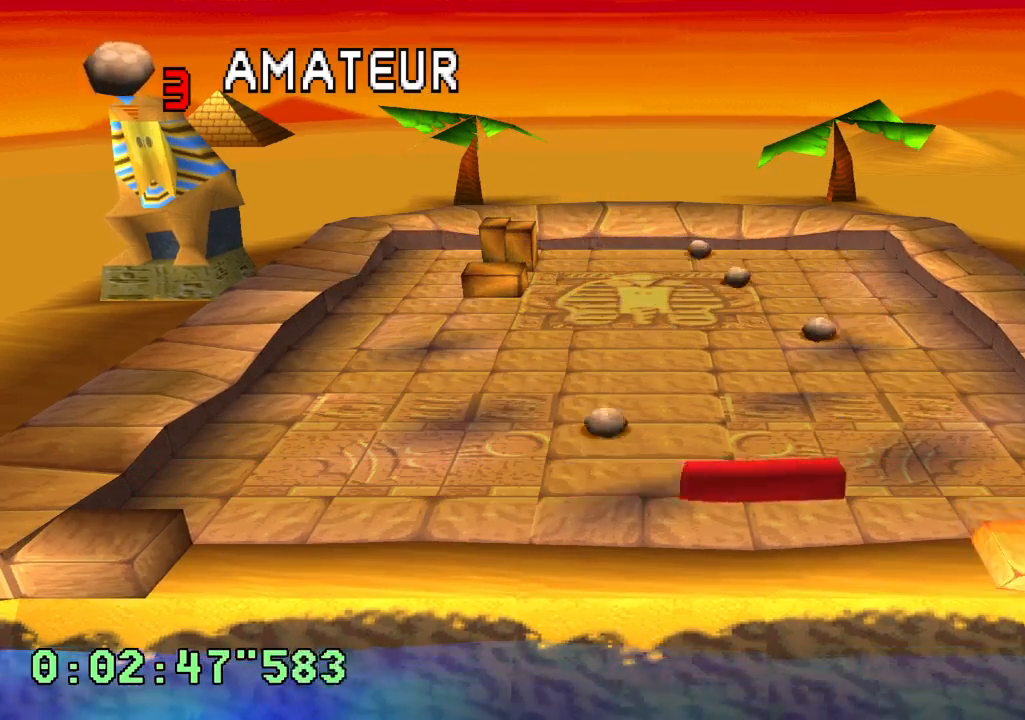
{"buttons": ["DPAD_LEFT"], "left_stick": "center", "right_stick": "center", "events": [[433, "DPAD_LEFT", "down"]]}
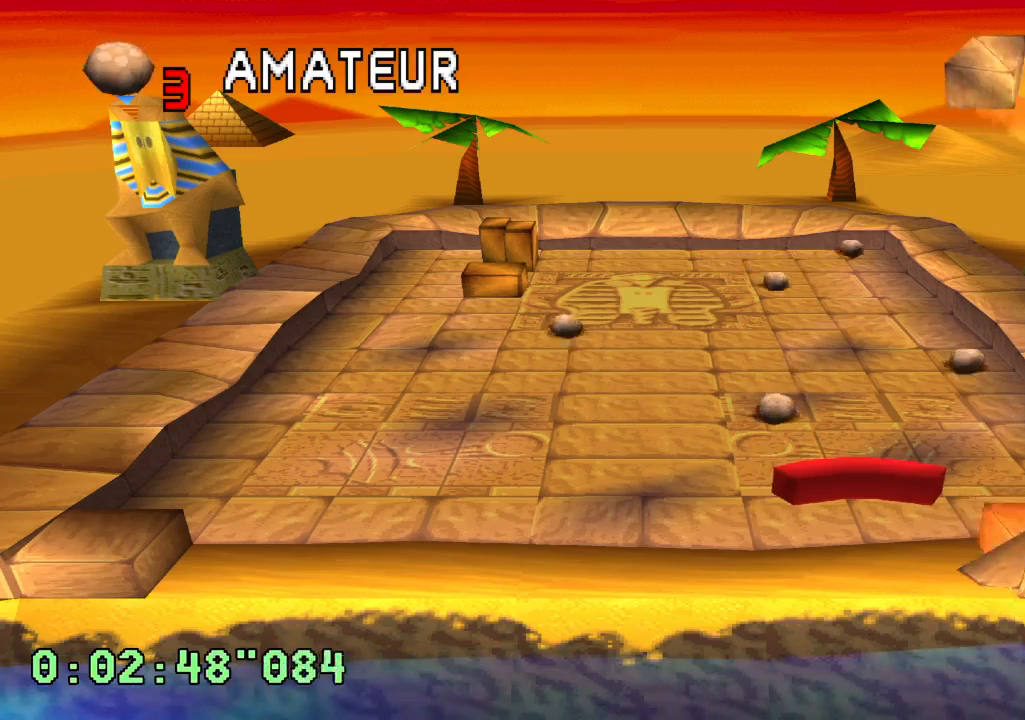
{"buttons": ["DPAD_RIGHT"], "left_stick": "center", "right_stick": "center", "events": [[33, "DPAD_LEFT", "up"], [417, "DPAD_RIGHT", "down"]]}
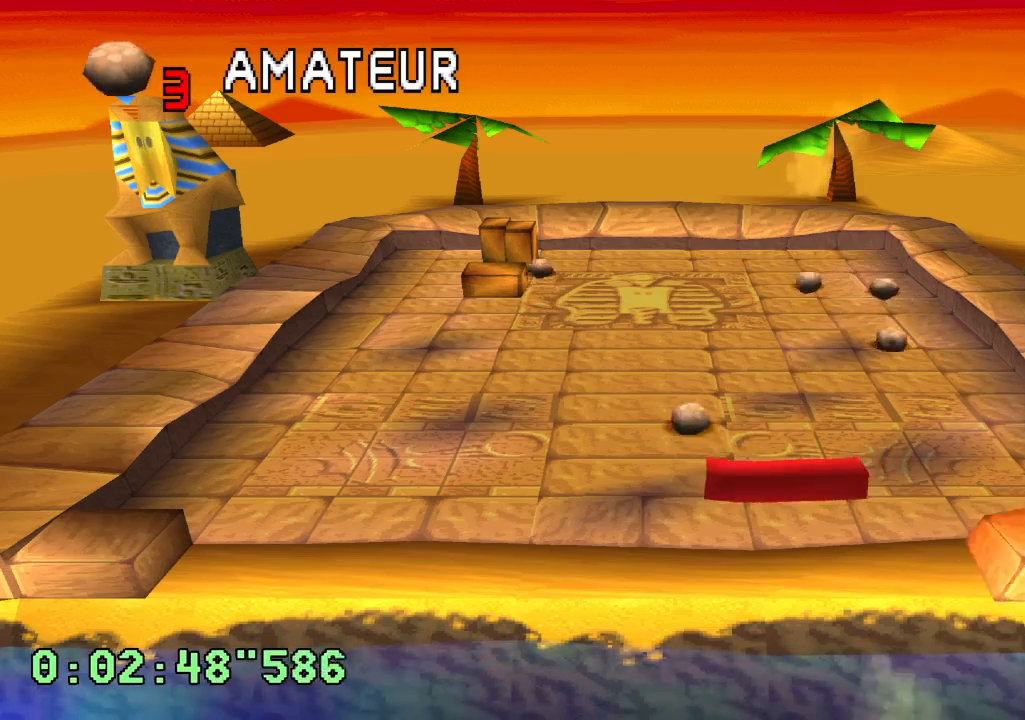
{"buttons": ["DPAD_RIGHT"], "left_stick": "center", "right_stick": "center", "events": [[117, "DPAD_RIGHT", "up"], [367, "DPAD_RIGHT", "down"]]}
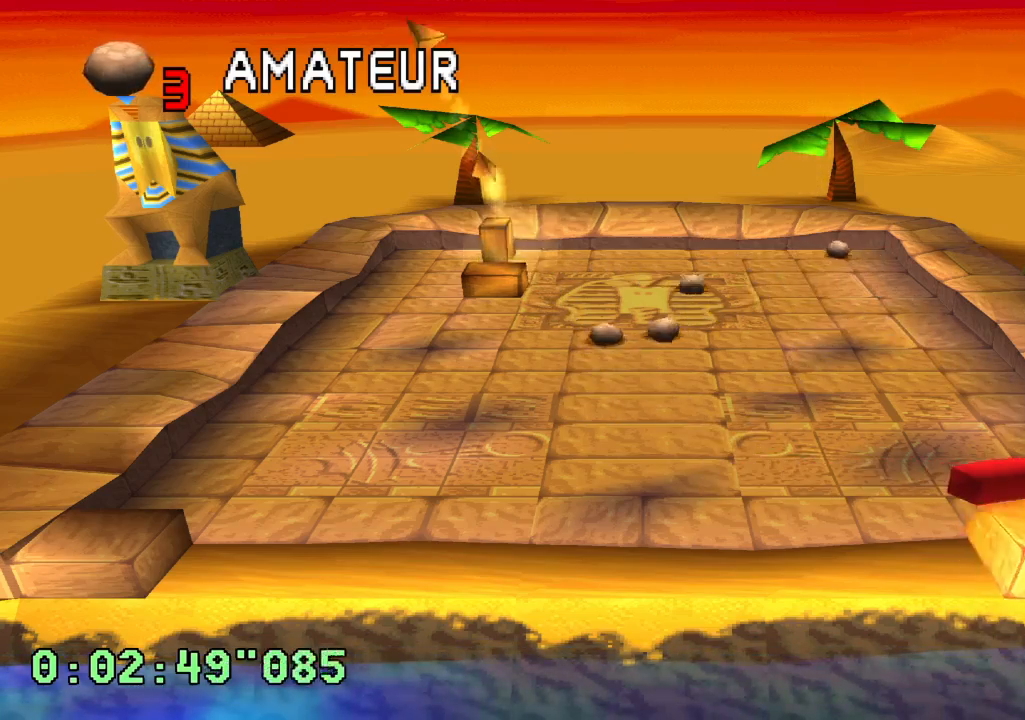
{"buttons": ["DPAD_LEFT"], "left_stick": "center", "right_stick": "center", "events": [[50, "DPAD_RIGHT", "up"], [133, "DPAD_LEFT", "down"]]}
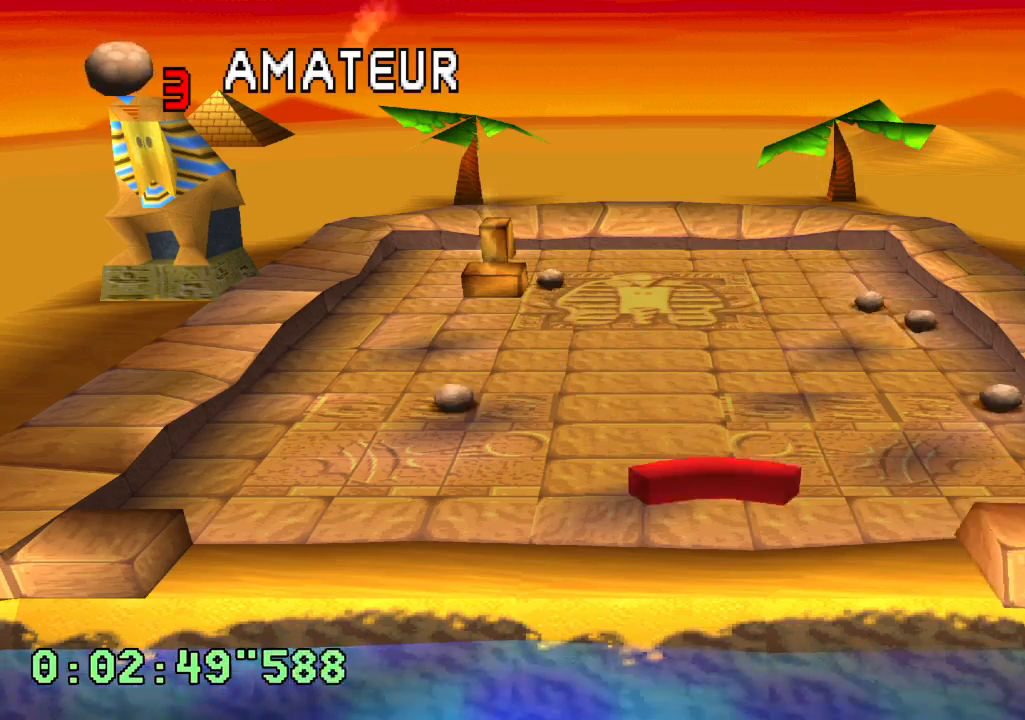
{"buttons": ["DPAD_RIGHT"], "left_stick": "center", "right_stick": "center", "events": [[183, "DPAD_LEFT", "up"], [250, "DPAD_RIGHT", "down"]]}
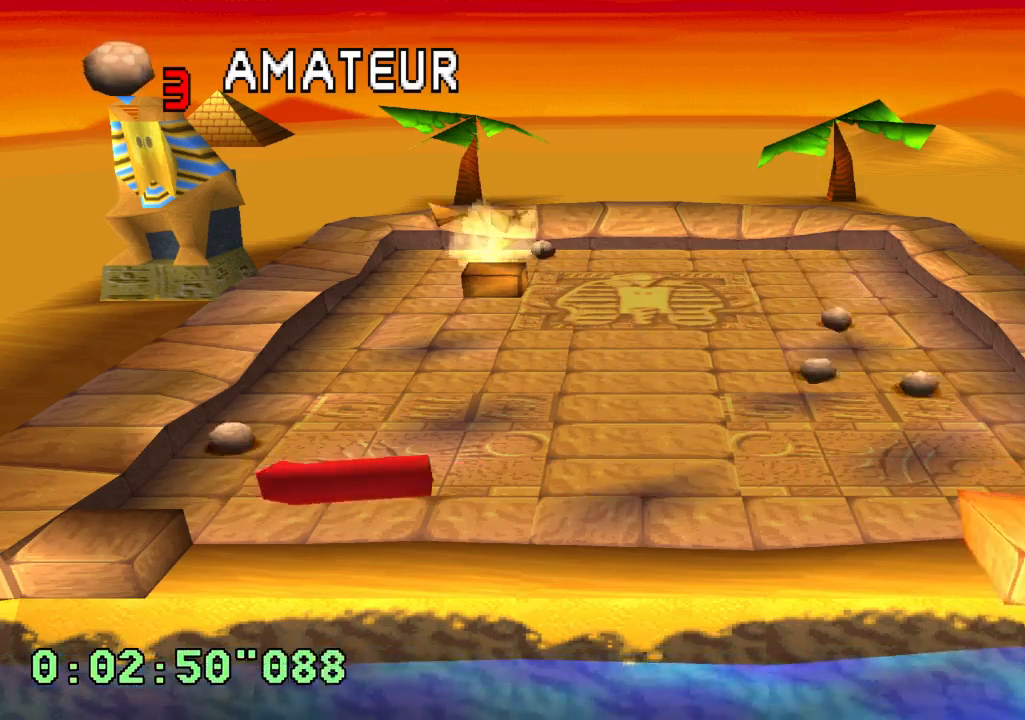
{"buttons": ["DPAD_LEFT"], "left_stick": "center", "right_stick": "center", "events": [[200, "DPAD_RIGHT", "up"], [283, "DPAD_LEFT", "down"]]}
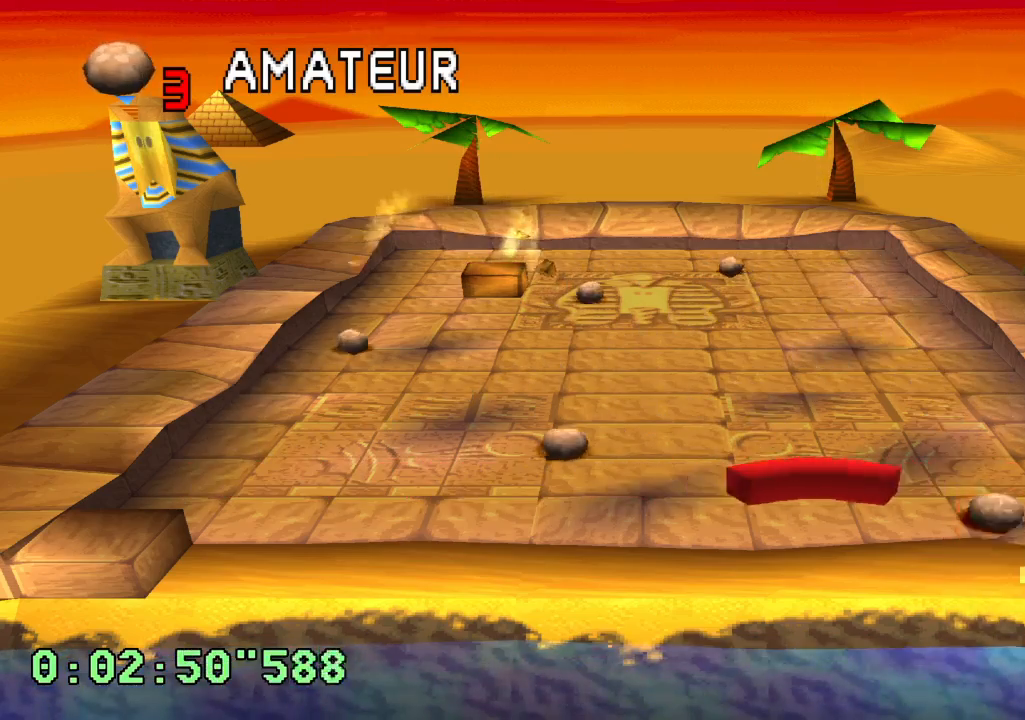
{"buttons": ["DPAD_RIGHT"], "left_stick": "center", "right_stick": "center", "events": [[167, "DPAD_LEFT", "up"], [267, "DPAD_RIGHT", "down"]]}
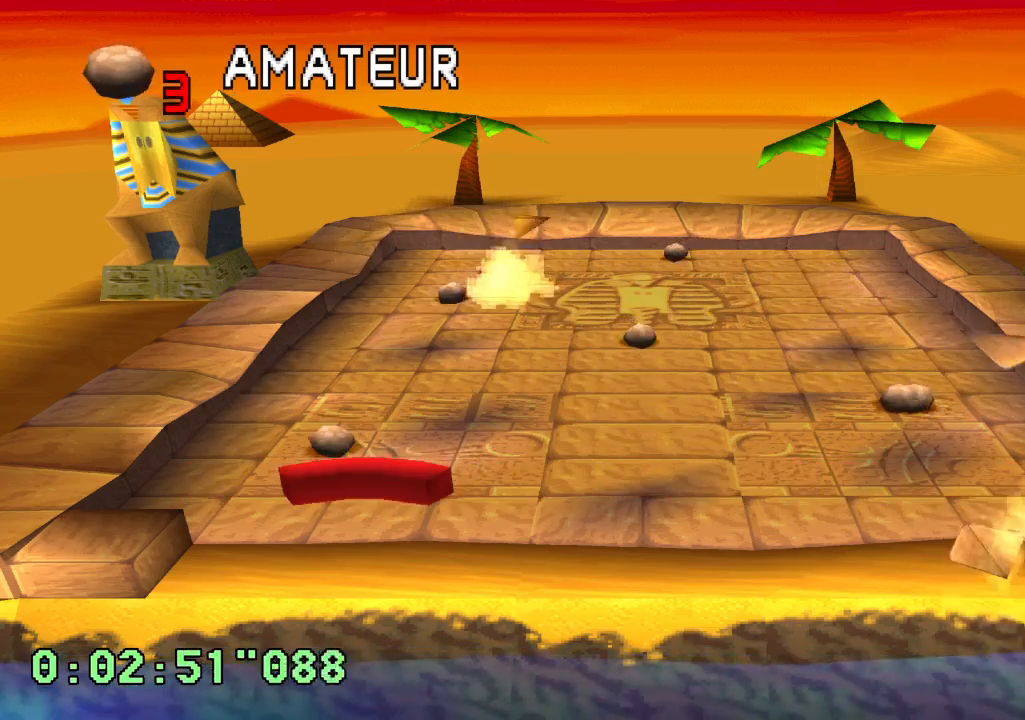
{"buttons": [], "left_stick": "center", "right_stick": "center", "events": [[50, "DPAD_RIGHT", "up"]]}
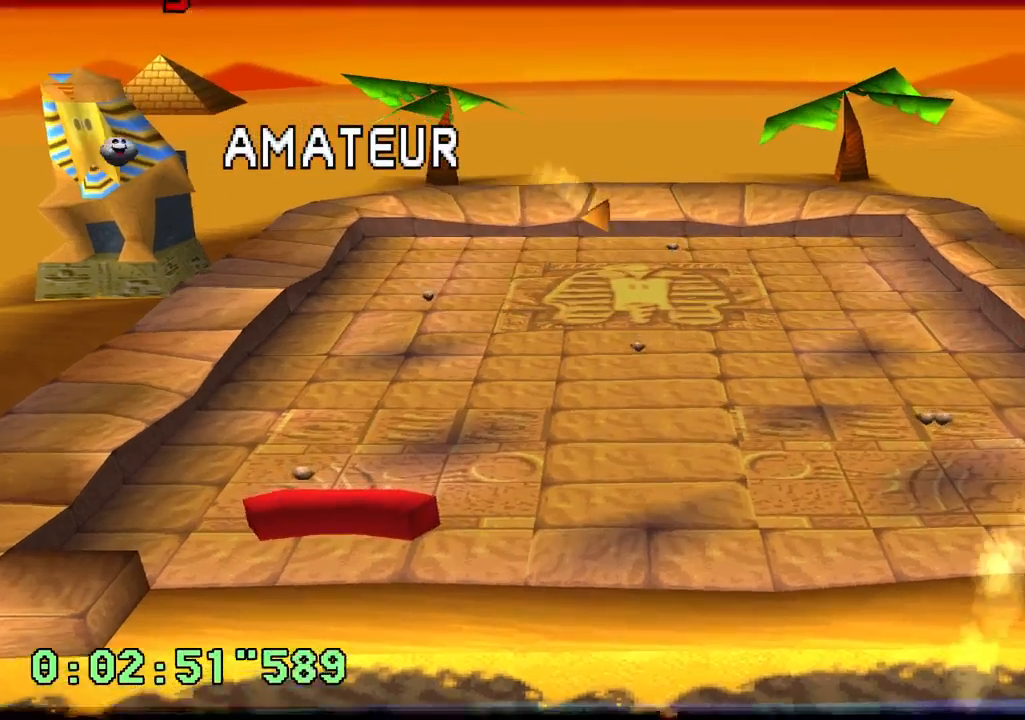
{"buttons": [], "left_stick": "center", "right_stick": "center"}
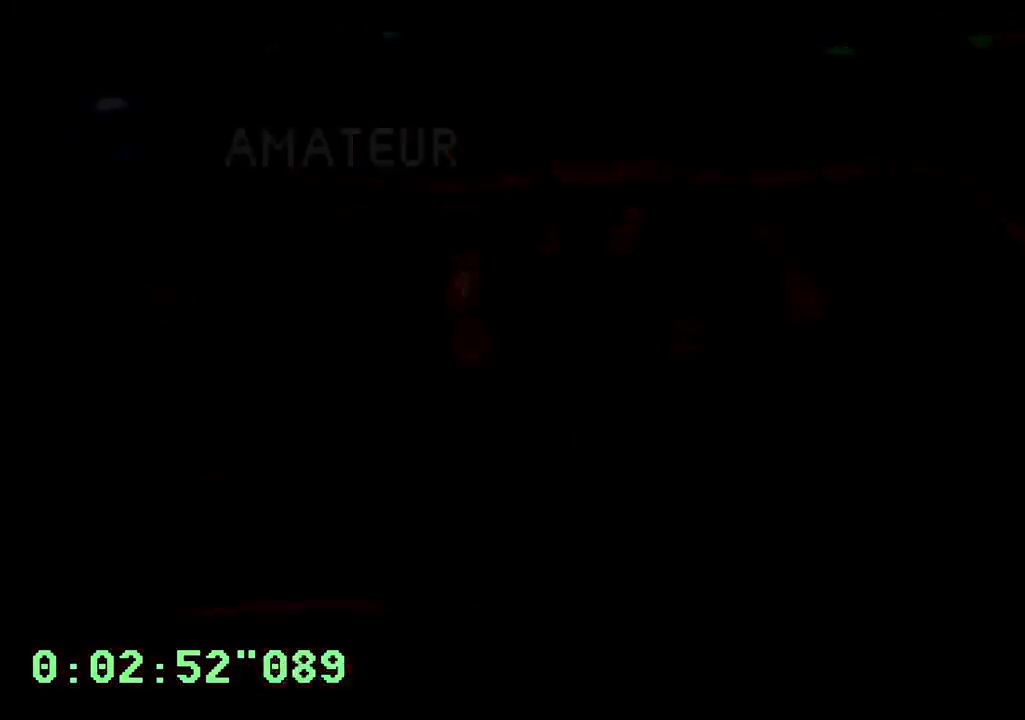
{"buttons": ["CROSS"], "left_stick": "center", "right_stick": "center", "events": [[17, "CROSS", "down"], [83, "CROSS", "up"], [150, "CROSS", "down"], [250, "CROSS", "up"], [317, "CROSS", "down"], [417, "CROSS", "up"], [500, "CROSS", "down"]]}
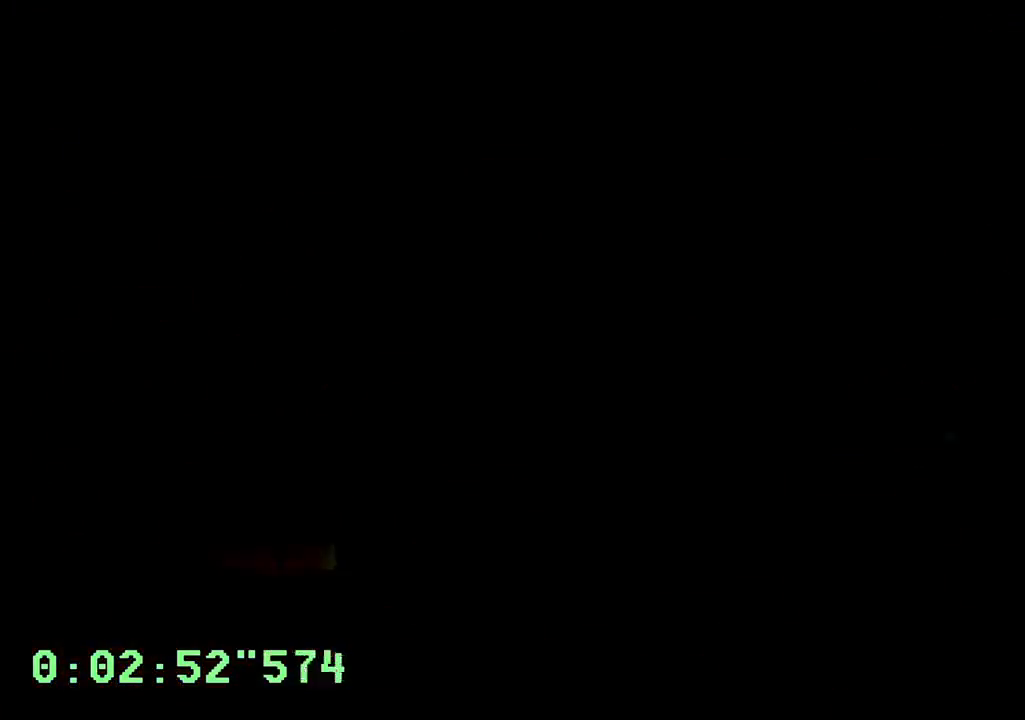
{"buttons": [], "left_stick": "center", "right_stick": "center", "events": [[67, "CROSS", "up"], [150, "CROSS", "down"], [250, "CROSS", "up"], [333, "CROSS", "down"], [417, "CROSS", "up"]]}
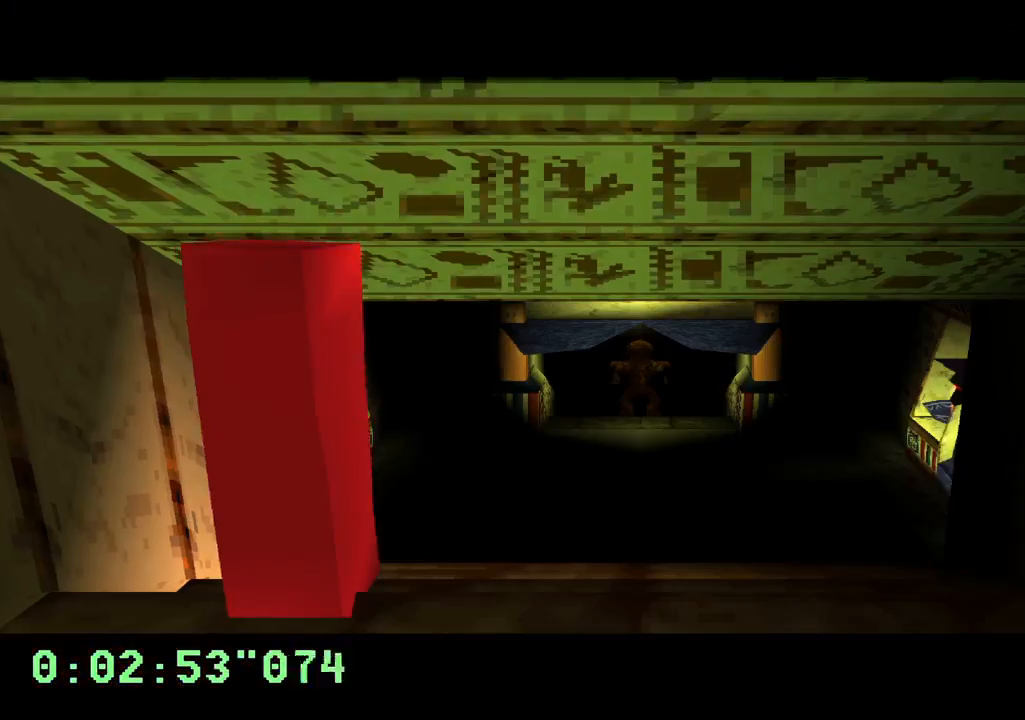
{"buttons": ["CROSS"], "left_stick": "center", "right_stick": "center", "events": [[17, "CROSS", "down"], [100, "CROSS", "up"], [183, "CROSS", "down"], [267, "CROSS", "up"], [350, "CROSS", "down"], [417, "CROSS", "up"], [500, "CROSS", "down"]]}
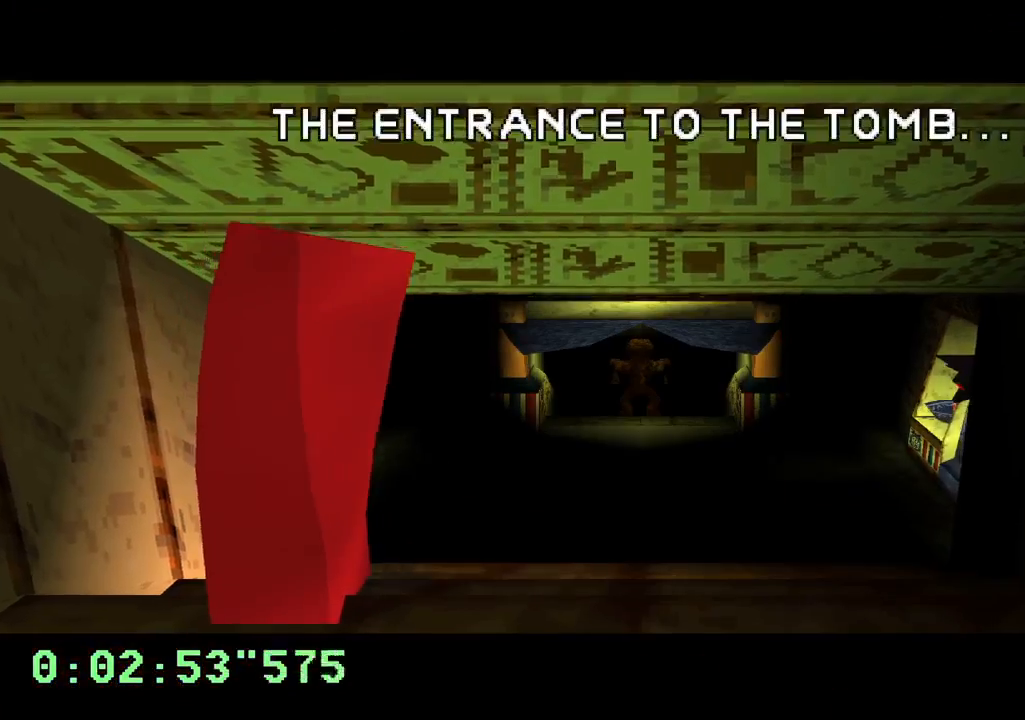
{"buttons": [], "left_stick": "center", "right_stick": "center", "events": [[100, "CROSS", "up"]]}
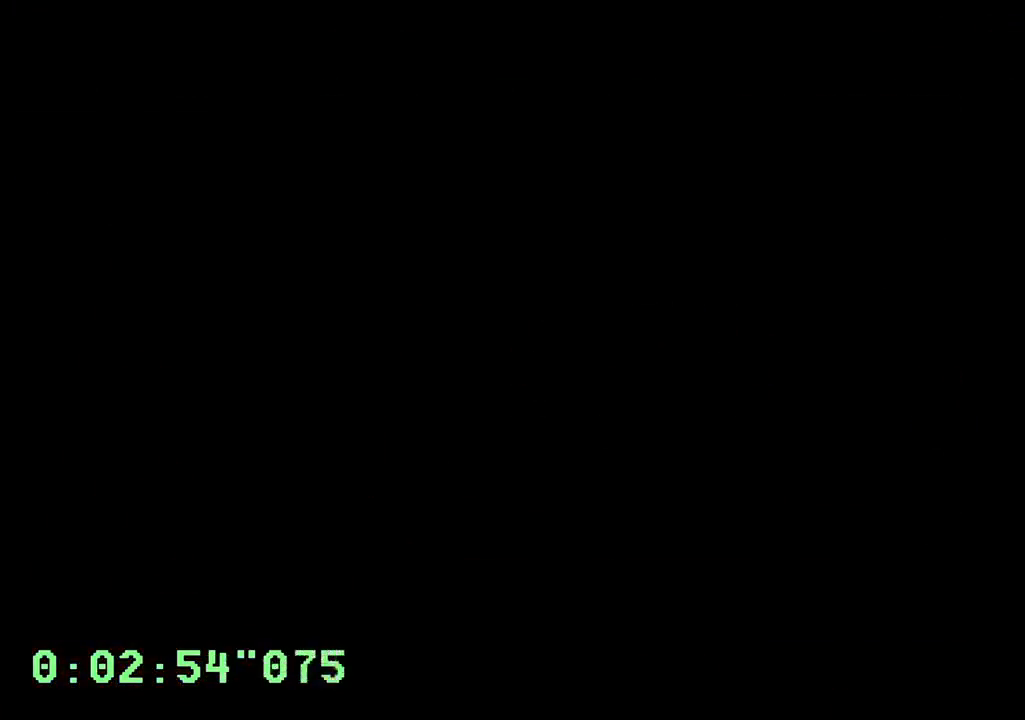
{"buttons": [], "left_stick": "center", "right_stick": "center", "events": []}
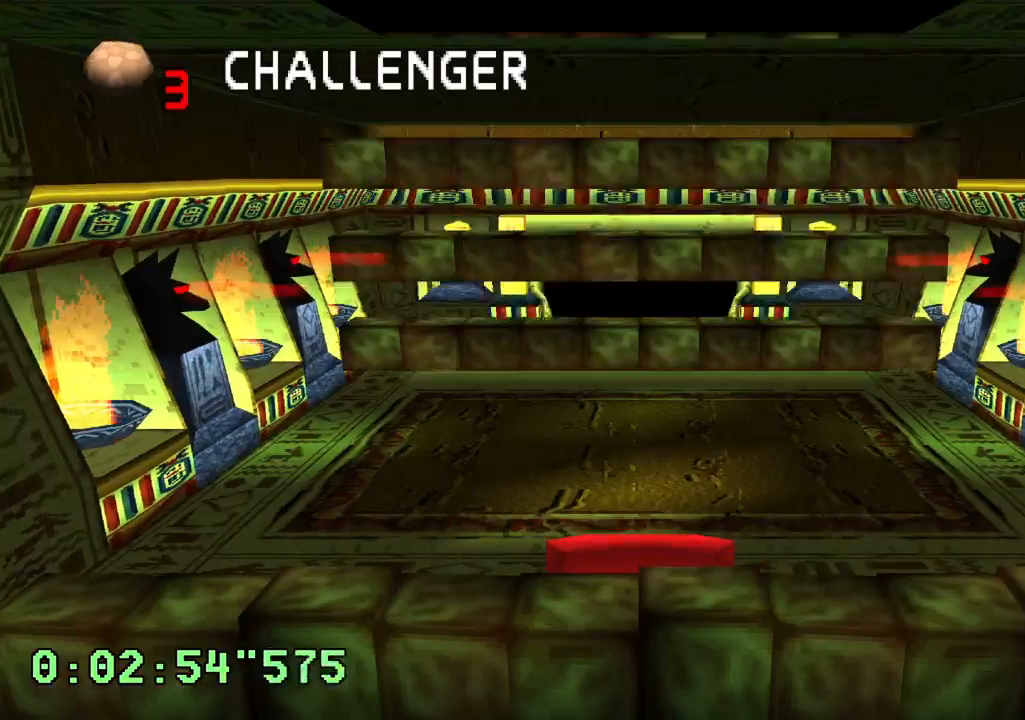
{"buttons": [], "left_stick": "center", "right_stick": "center", "events": []}
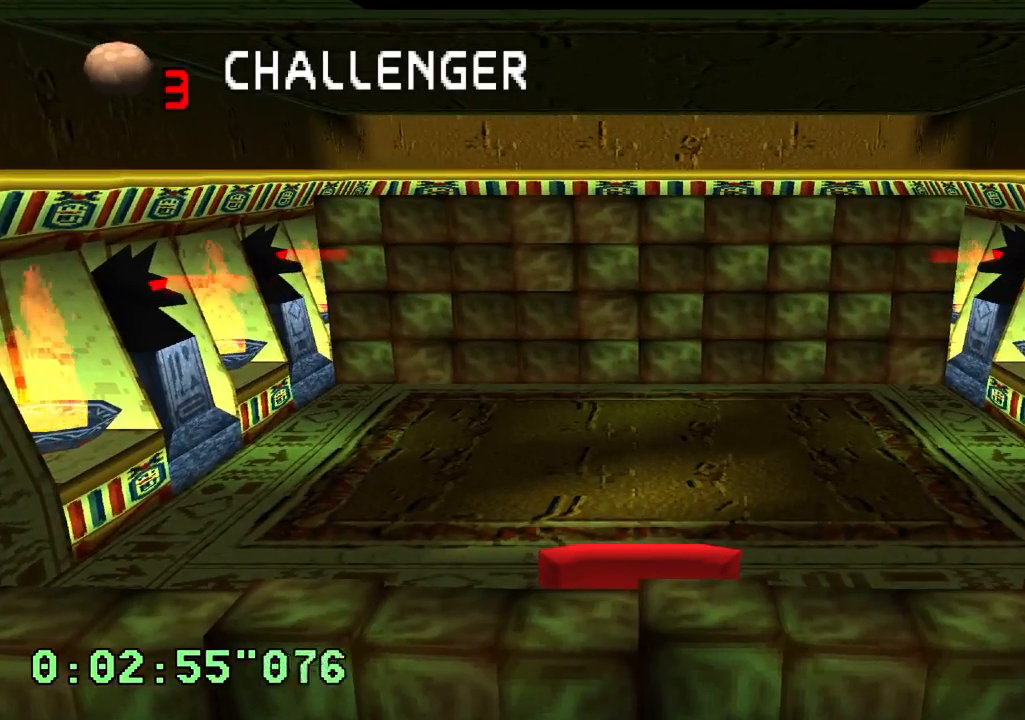
{"buttons": [], "left_stick": "center", "right_stick": "center", "events": [[117, "CROSS", "down"], [183, "CROSS", "up"]]}
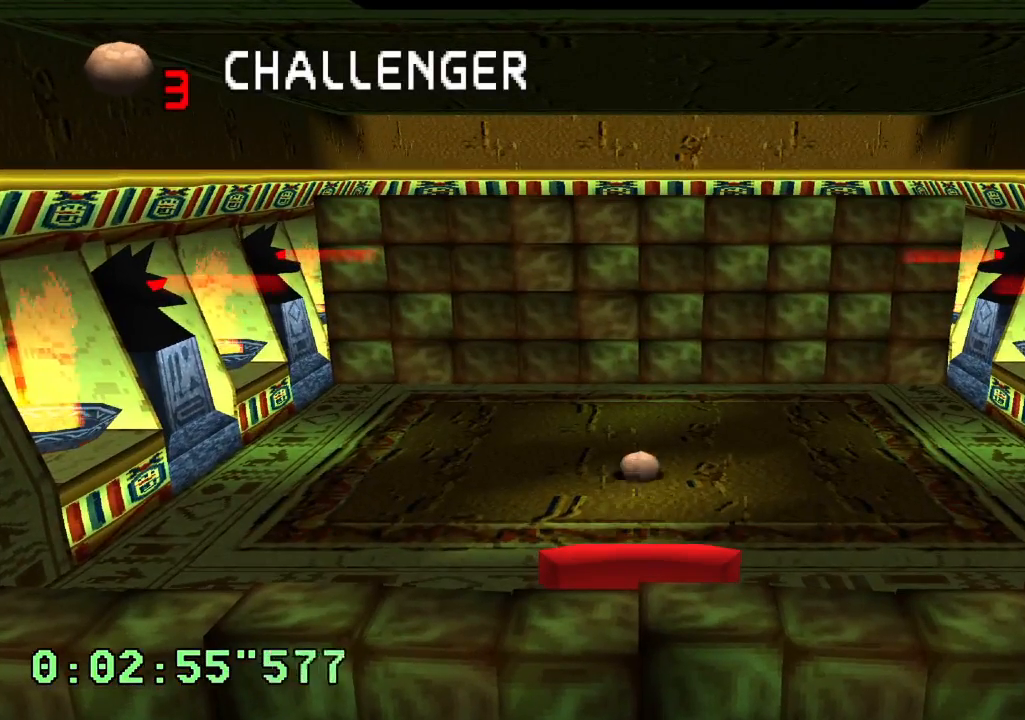
{"buttons": [], "left_stick": "center", "right_stick": "center", "events": [[167, "SQUARE", "down"], [233, "SQUARE", "up"]]}
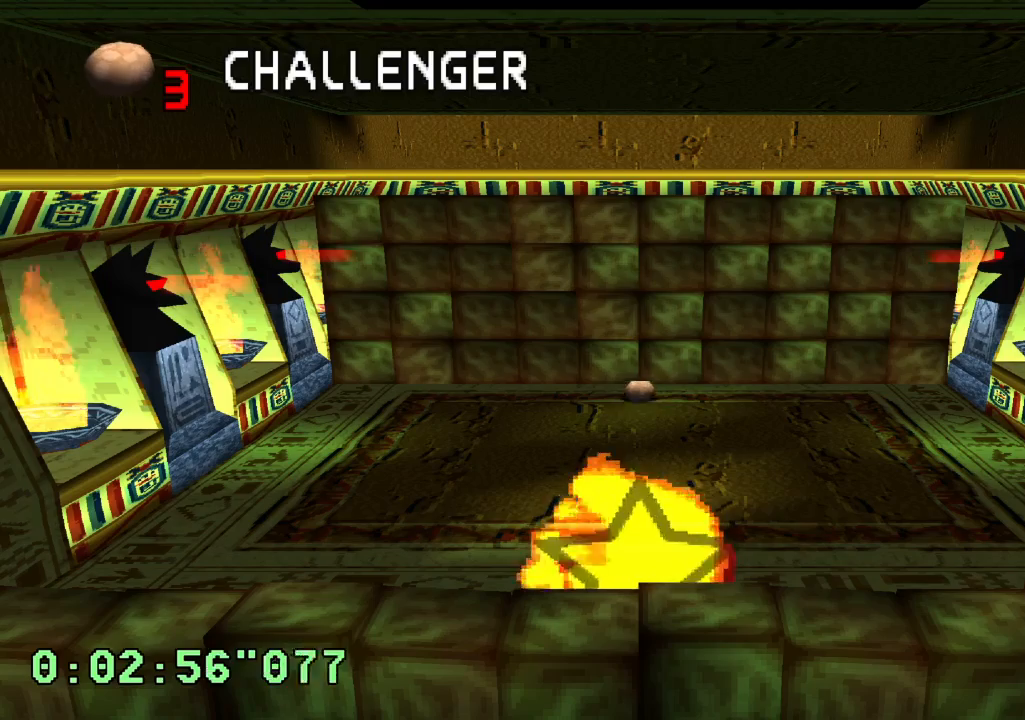
{"buttons": [], "left_stick": "center", "right_stick": "center", "events": []}